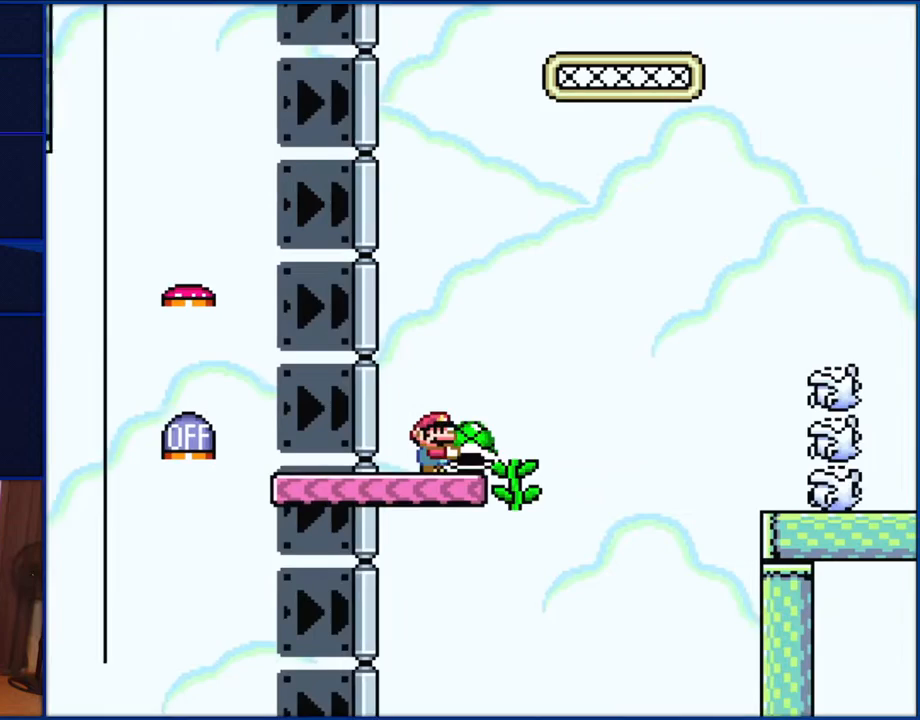
Gameplay with a controller (Nintendo layout); each line is a JSON object with the inputs held at the frame after it. "events" lists button and stick changes between this image and that frame as [ms after this image, input, new state], when the widget could be followed in between. Not read: L1 L3 R1 R3.
{"buttons": ["B", "Y", "DPAD_UP"], "events": [[167, "DPAD_UP", "down"], [200, "DPAD_LEFT", "down"], [200, "DPAD_RIGHT", "up"], [300, "Y", "up"], [417, "DPAD_LEFT", "up"], [467, "Y", "down"]]}
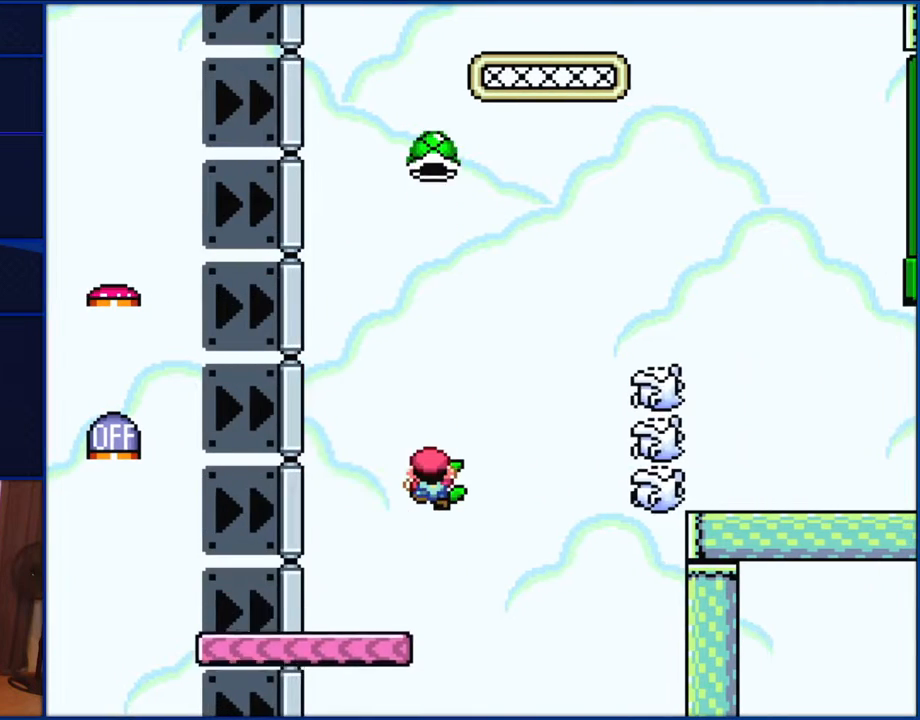
{"buttons": ["Y", "DPAD_UP"], "events": [[33, "B", "up"]]}
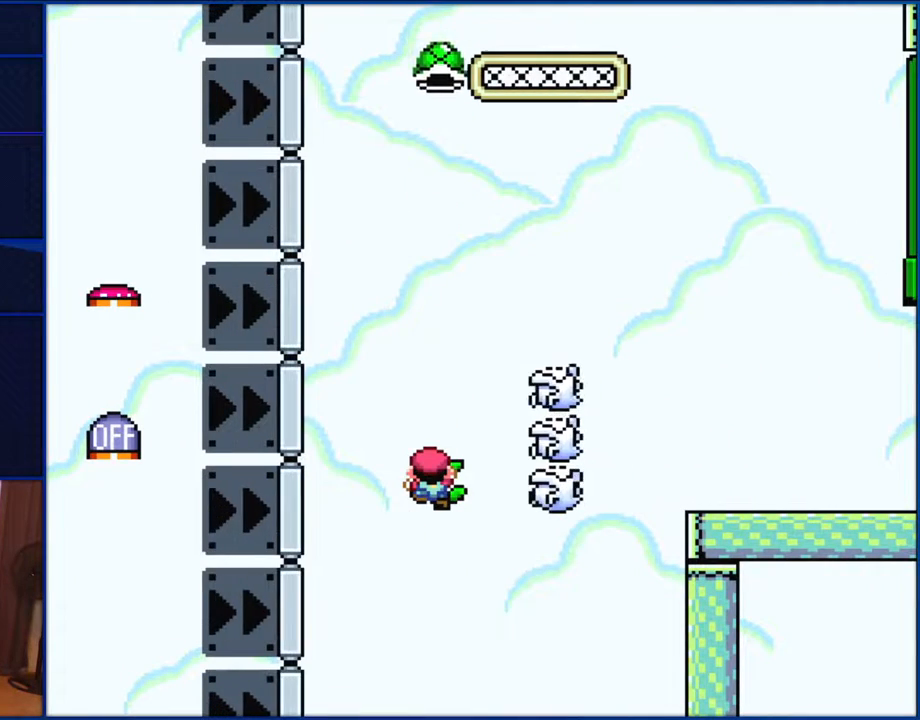
{"buttons": ["B", "Y"], "events": [[200, "DPAD_UP", "up"], [267, "B", "down"]]}
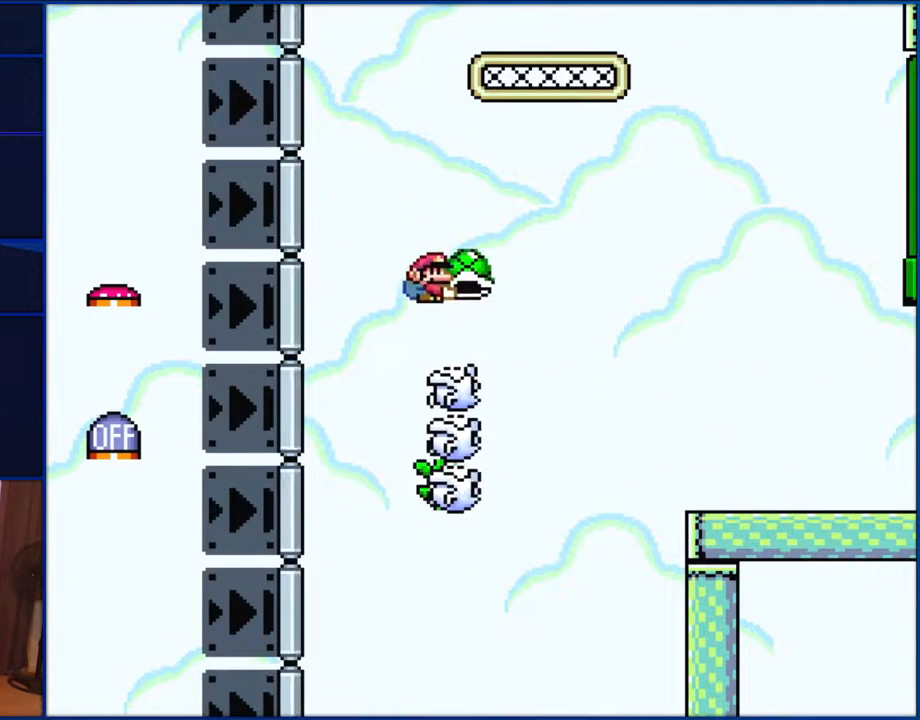
{"buttons": ["B", "Y", "DPAD_UP"], "events": [[500, "DPAD_UP", "down"]]}
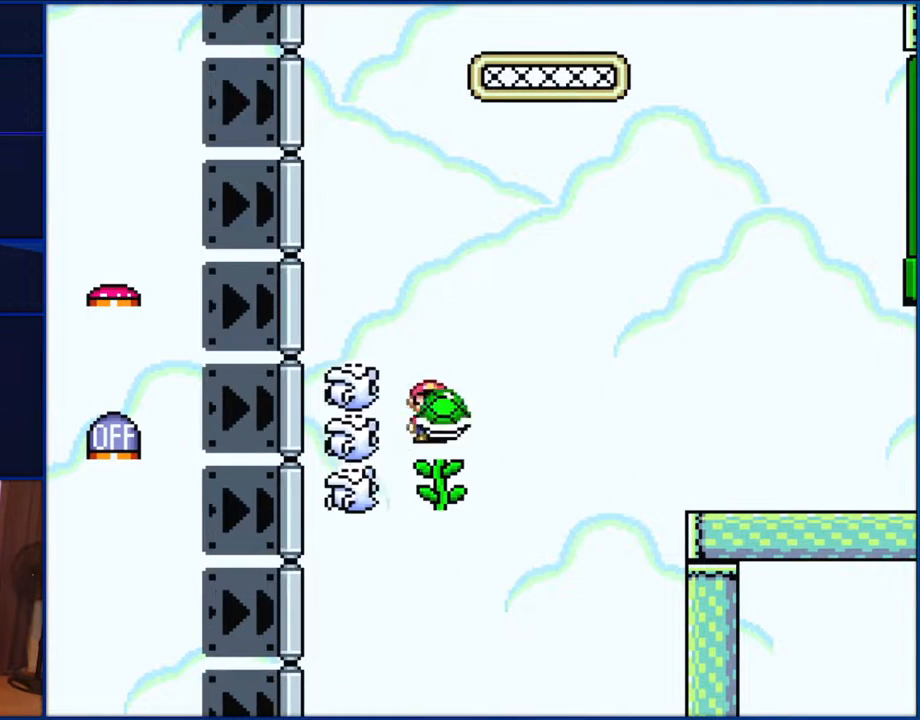
{"buttons": ["B", "Y", "DPAD_UP"], "events": [[100, "DPAD_LEFT", "down"], [133, "Y", "up"], [267, "DPAD_LEFT", "up"], [367, "Y", "down"]]}
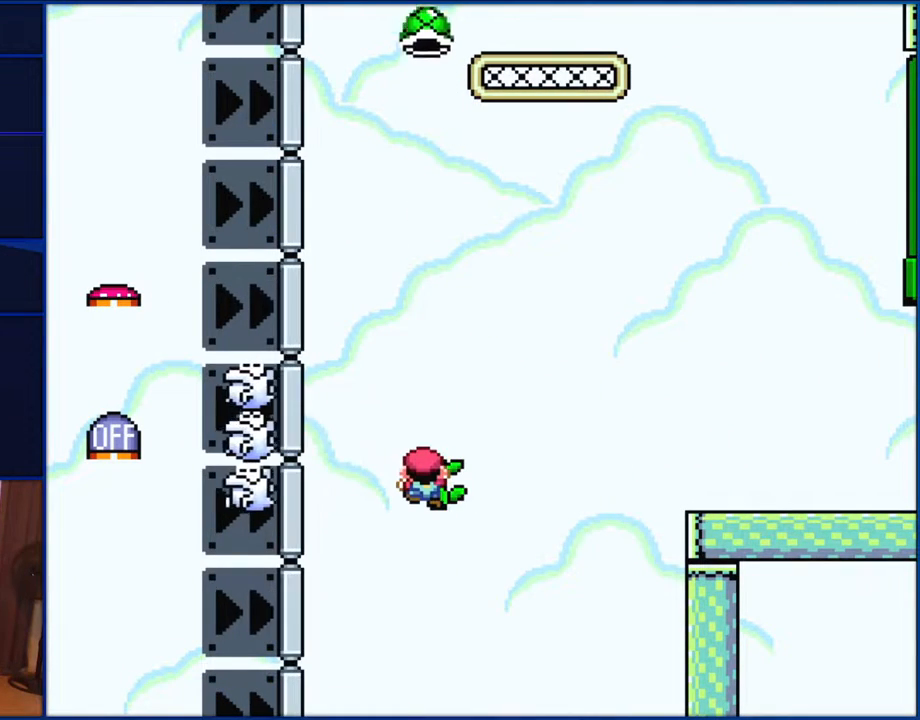
{"buttons": ["Y"], "events": [[83, "B", "up"], [317, "DPAD_UP", "up"]]}
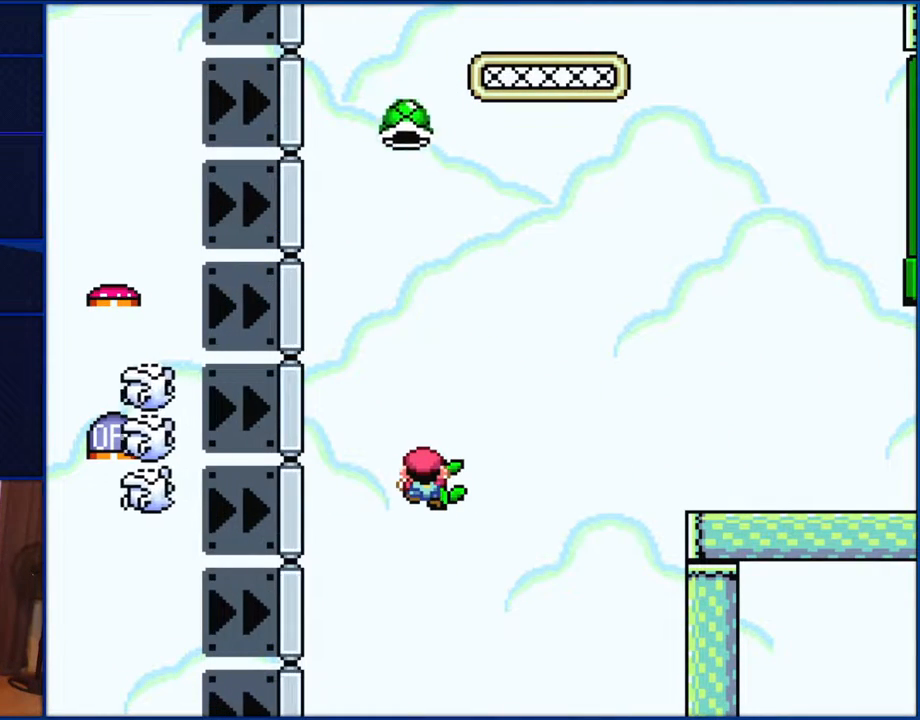
{"buttons": ["Y", "DPAD_RIGHT"], "events": [[117, "DPAD_LEFT", "down"], [167, "DPAD_LEFT", "up"], [267, "DPAD_LEFT", "down"], [367, "DPAD_LEFT", "up"], [467, "DPAD_RIGHT", "down"]]}
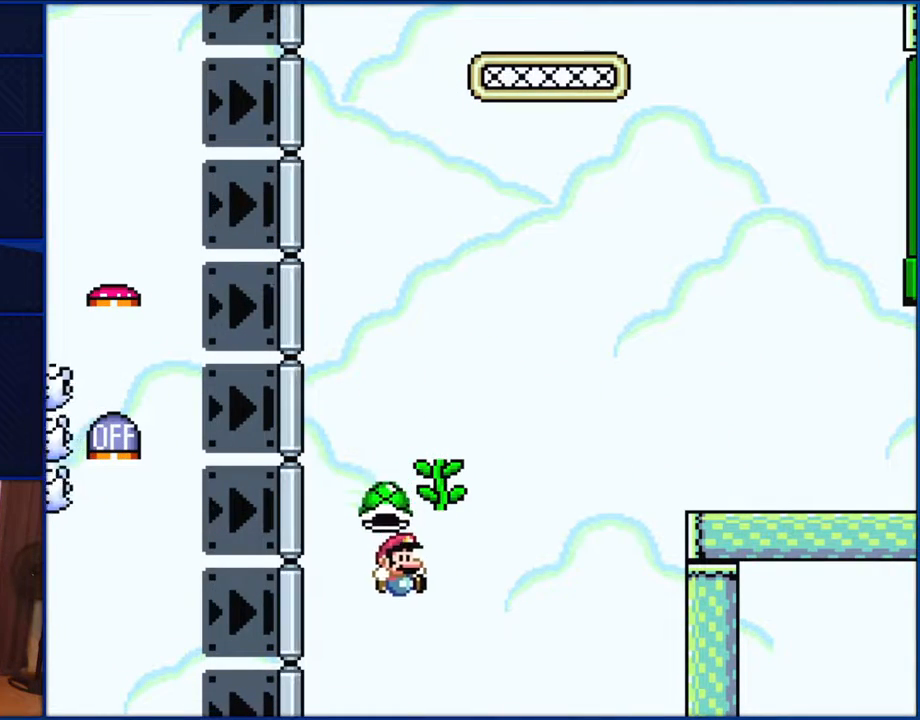
{"buttons": ["Y"], "events": [[200, "DPAD_RIGHT", "up"]]}
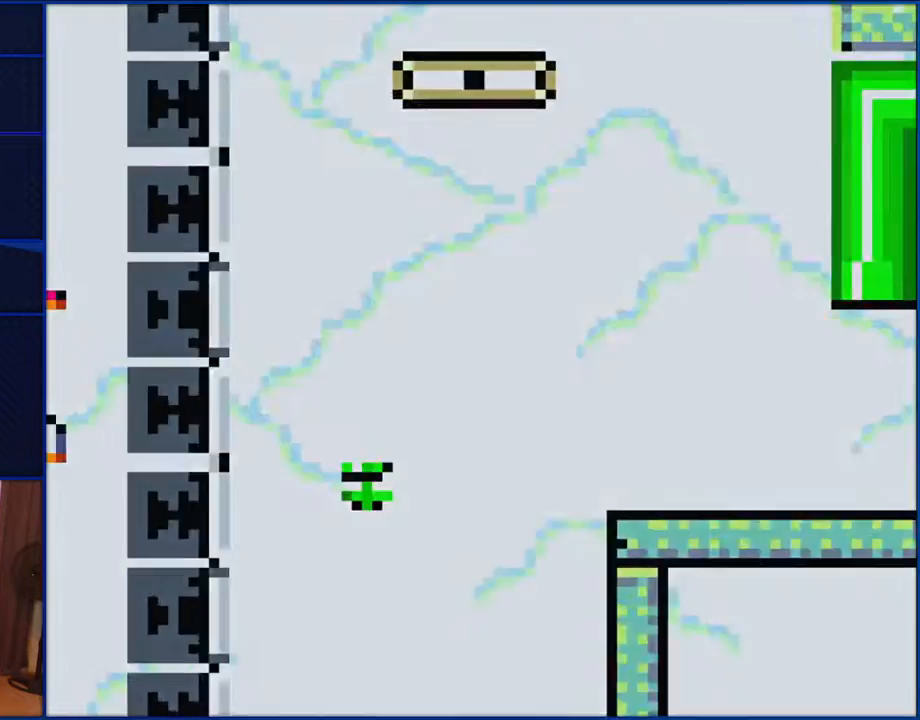
{"buttons": ["Y"], "events": []}
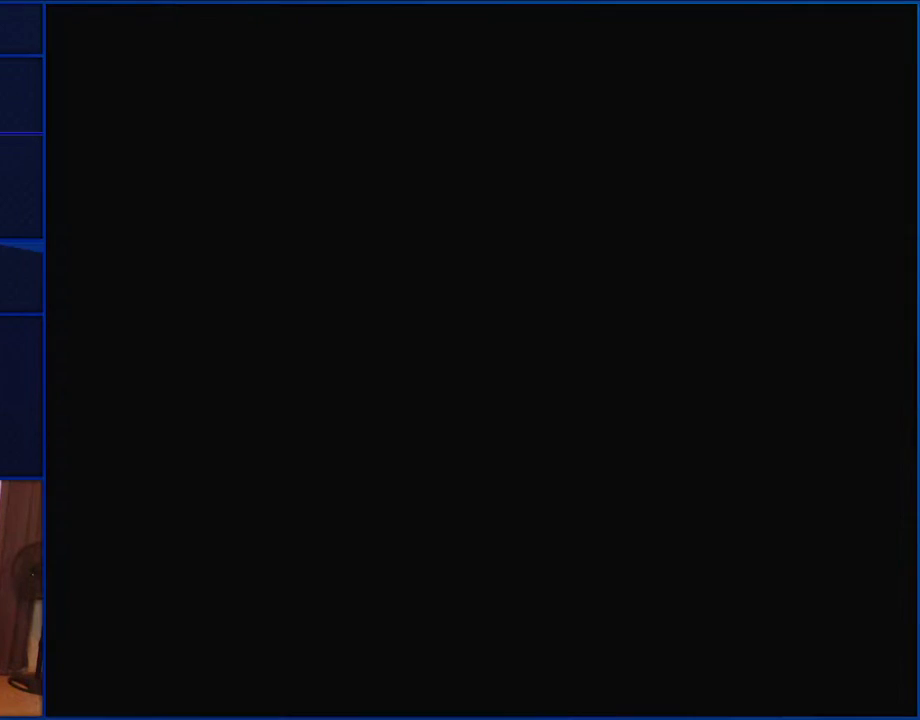
{"buttons": ["Y"], "events": []}
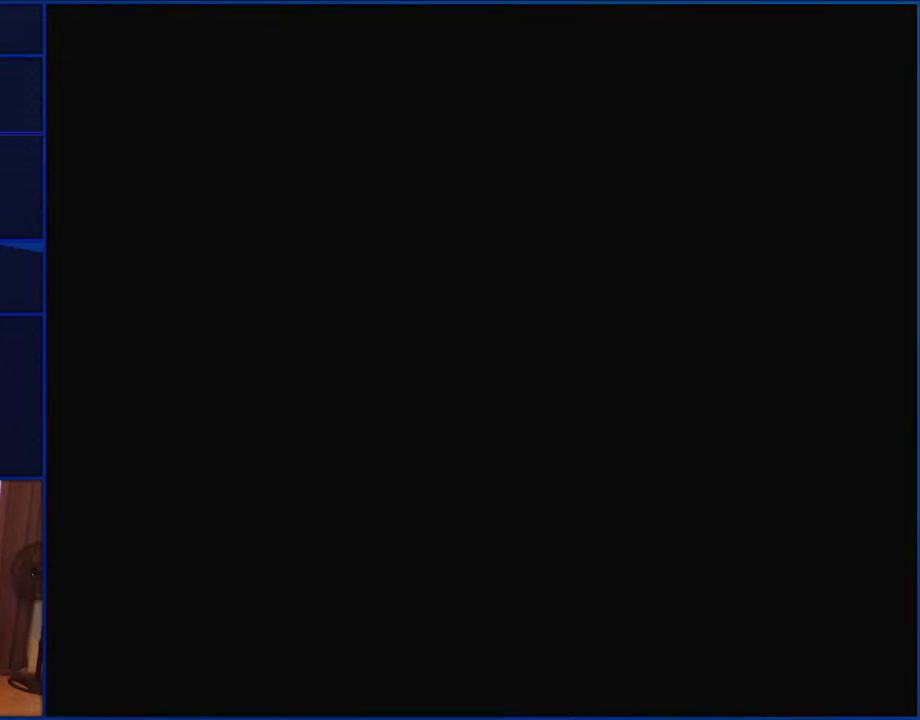
{"buttons": ["Y"], "events": []}
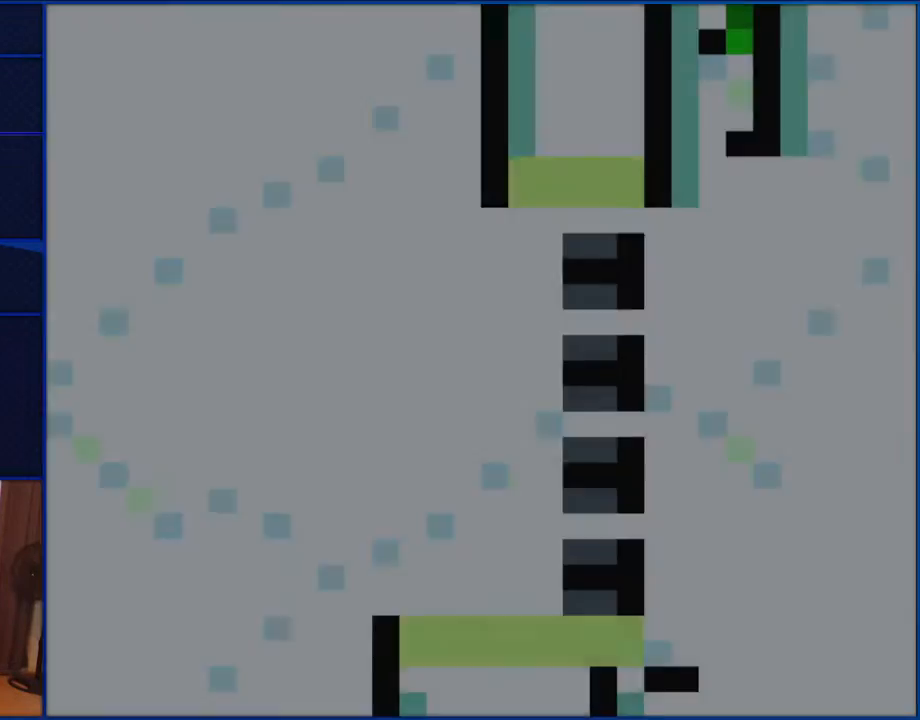
{"buttons": ["Y", "DPAD_RIGHT"], "events": [[200, "DPAD_RIGHT", "down"]]}
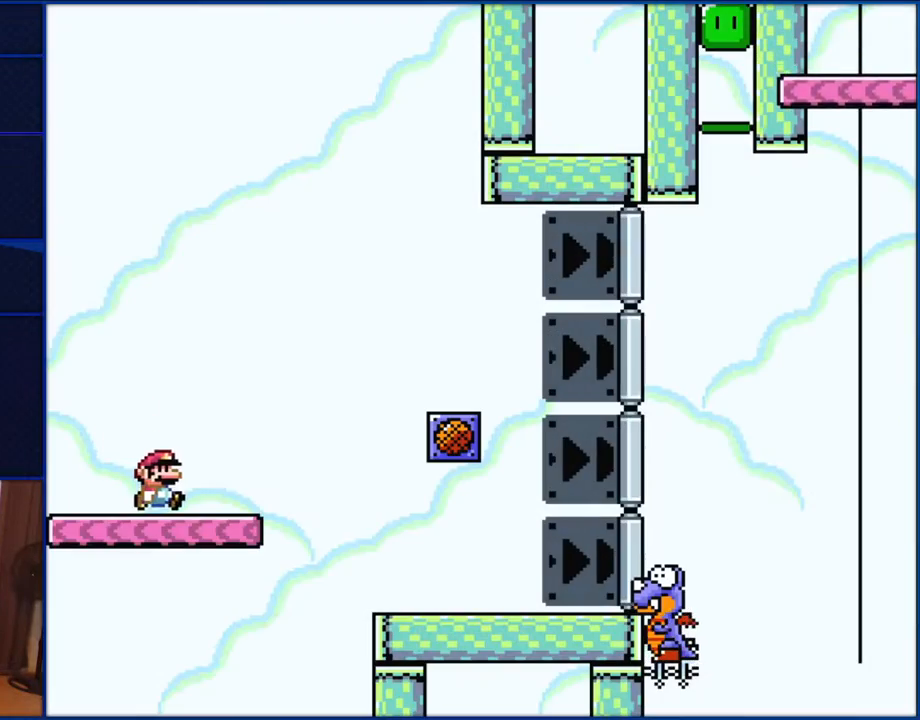
{"buttons": ["Y", "DPAD_RIGHT"], "events": []}
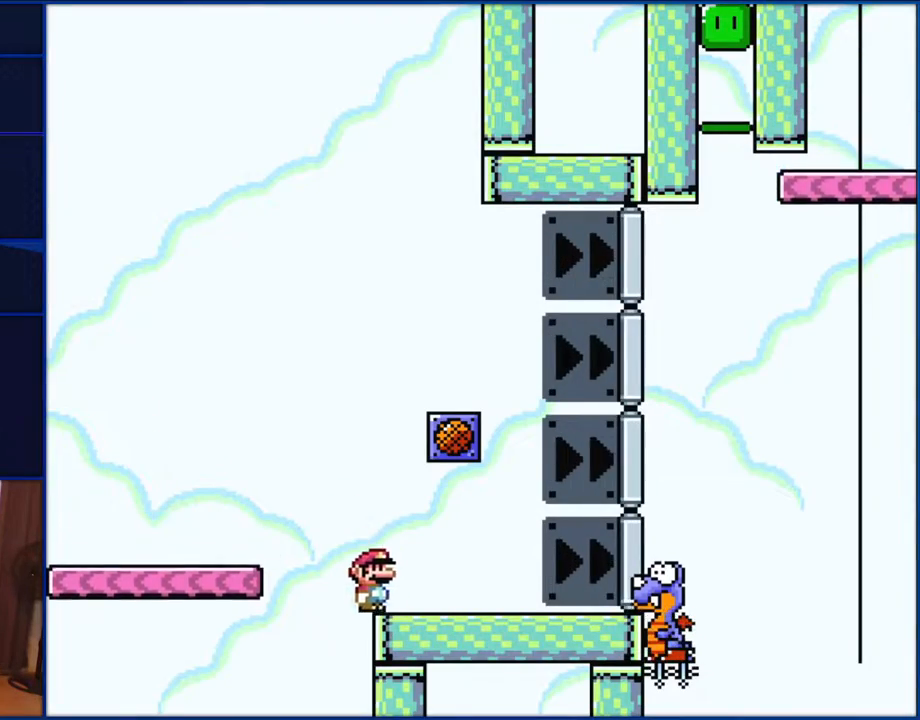
{"buttons": ["Y", "DPAD_RIGHT"], "events": []}
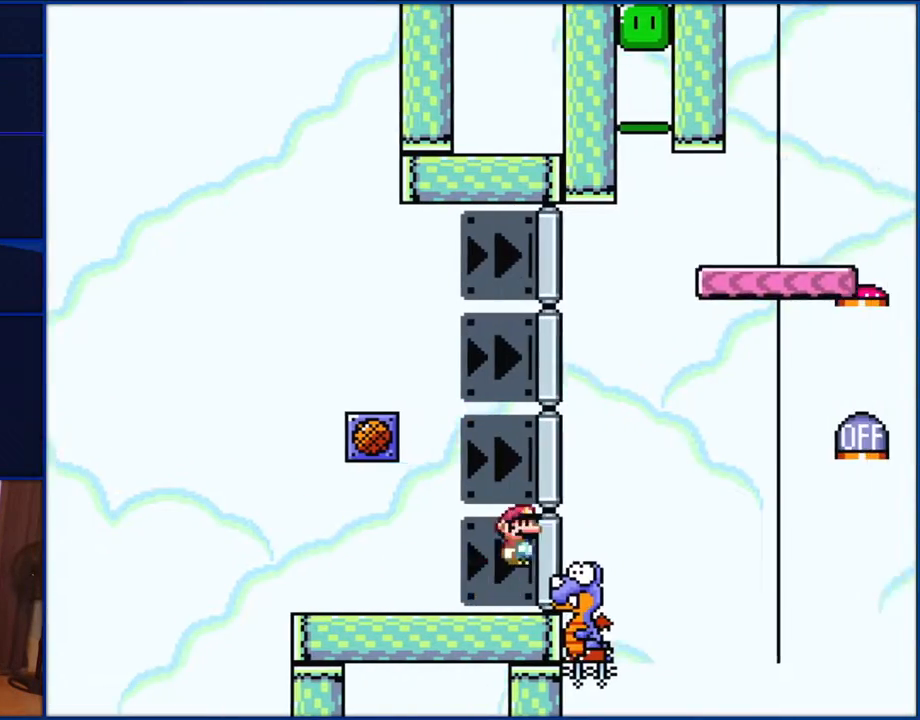
{"buttons": ["B", "Y", "DPAD_RIGHT"], "events": [[50, "B", "down"]]}
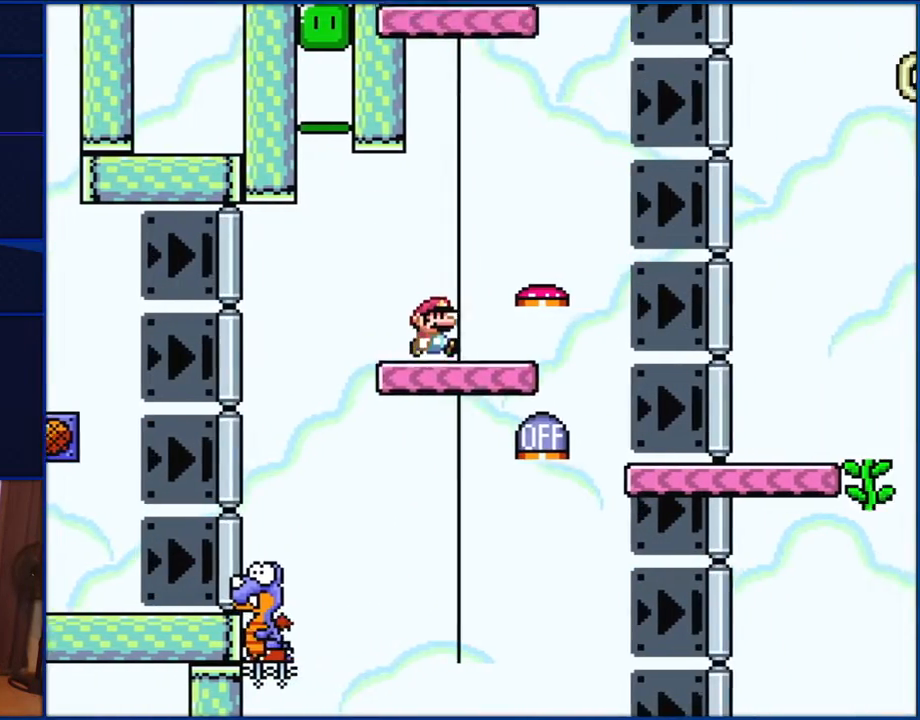
{"buttons": ["B", "Y", "DPAD_LEFT"], "events": [[233, "DPAD_RIGHT", "up"], [267, "DPAD_LEFT", "down"]]}
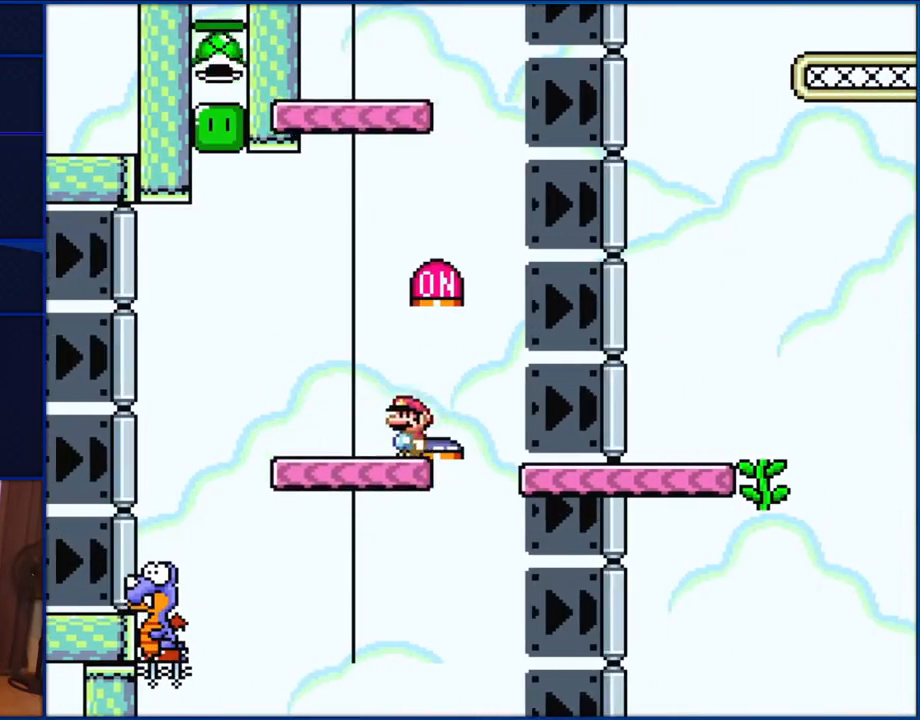
{"buttons": ["B", "Y", "DPAD_LEFT"], "events": []}
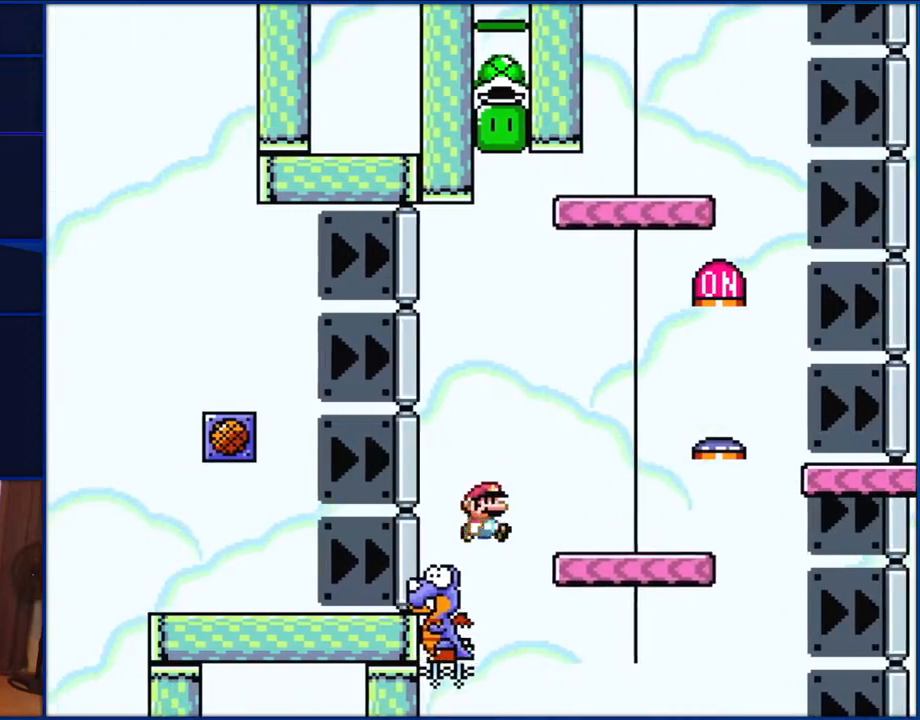
{"buttons": ["B", "Y", "DPAD_RIGHT"], "events": [[33, "DPAD_LEFT", "up"], [67, "DPAD_UP", "down"], [100, "DPAD_RIGHT", "down"], [100, "DPAD_UP", "up"]]}
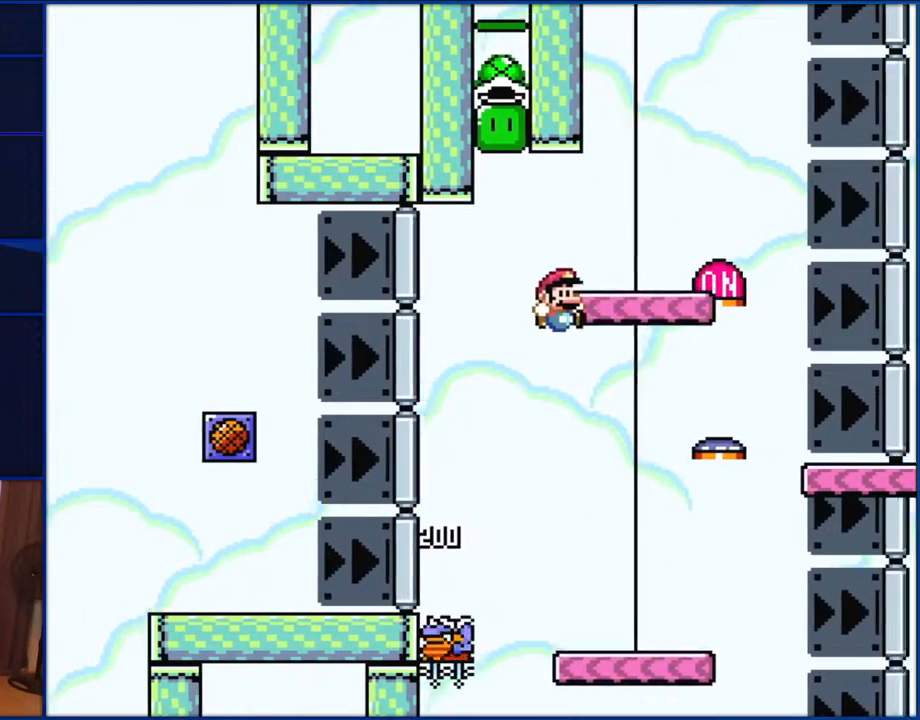
{"buttons": ["B", "Y", "DPAD_LEFT"], "events": [[300, "DPAD_RIGHT", "up"], [350, "DPAD_LEFT", "down"]]}
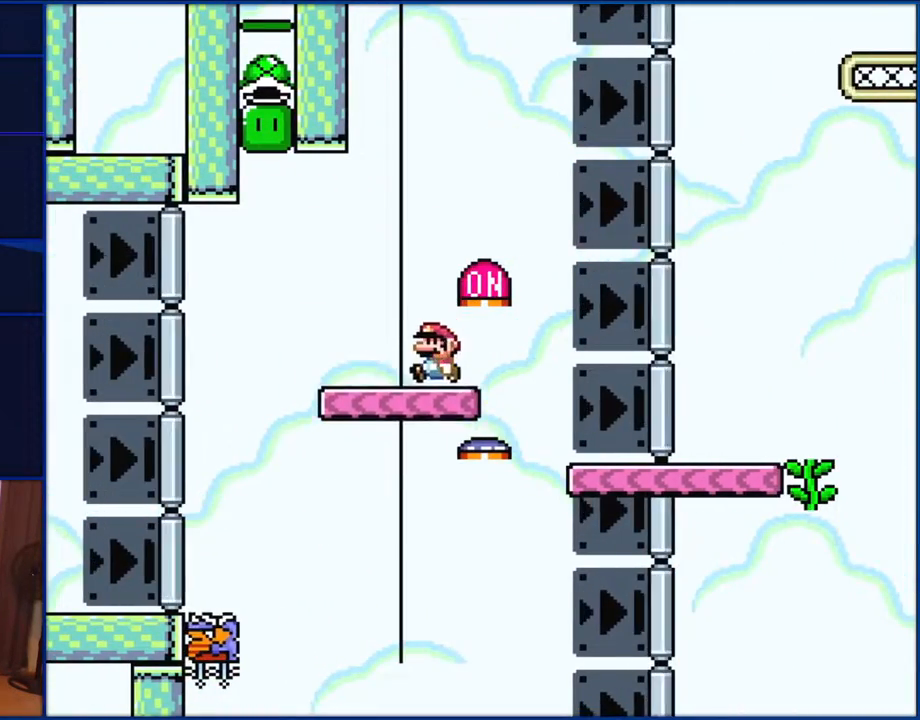
{"buttons": ["B", "Y", "DPAD_RIGHT"], "events": [[433, "DPAD_LEFT", "up"], [500, "DPAD_RIGHT", "down"]]}
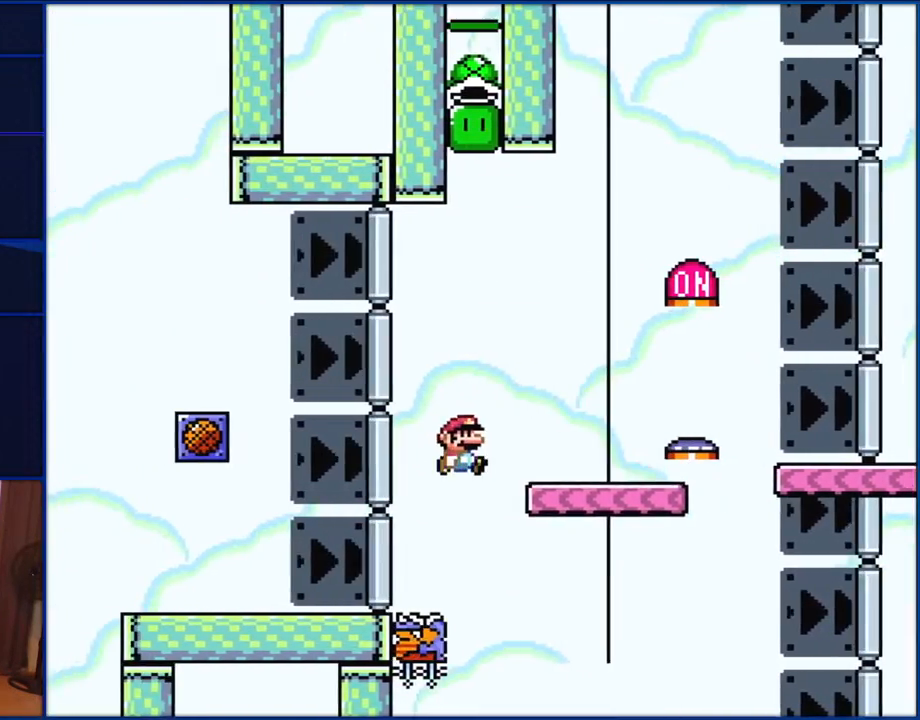
{"buttons": ["Y"], "events": [[100, "B", "up"], [167, "DPAD_RIGHT", "up"]]}
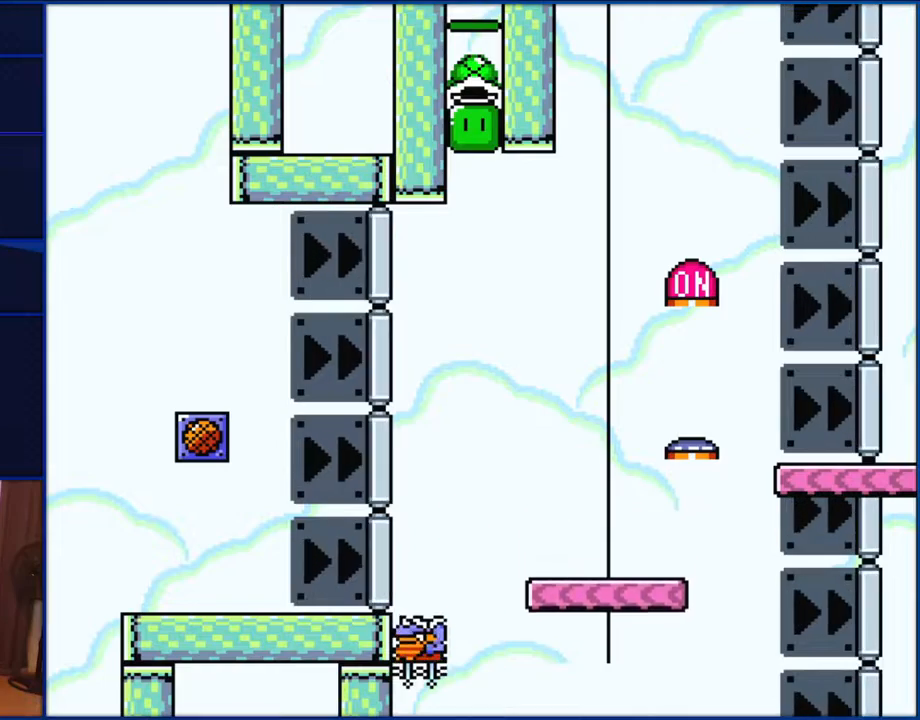
{"buttons": ["Y"], "events": []}
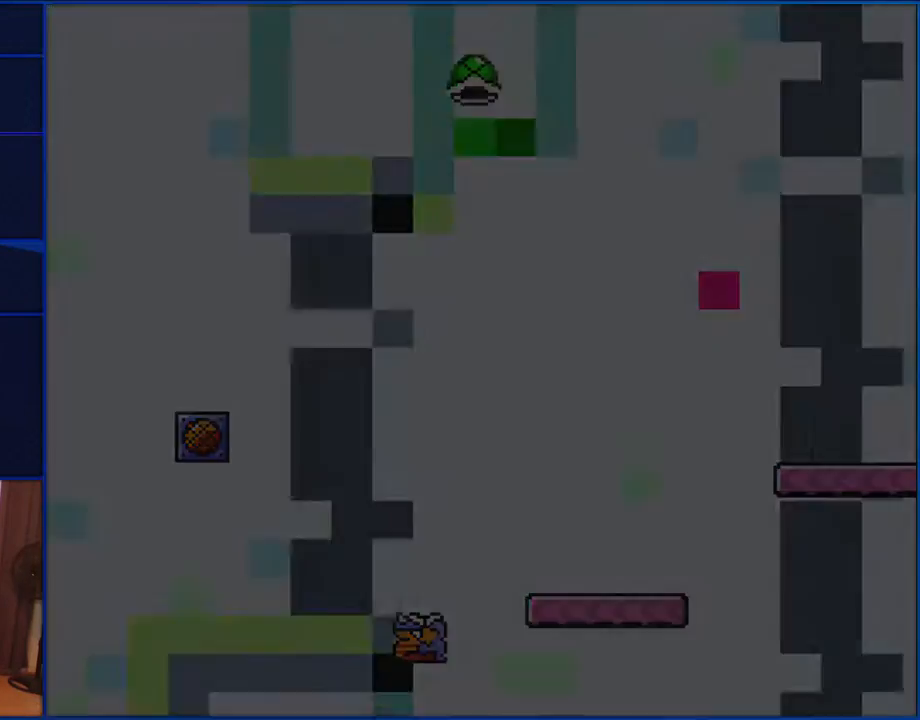
{"buttons": ["Y"], "events": []}
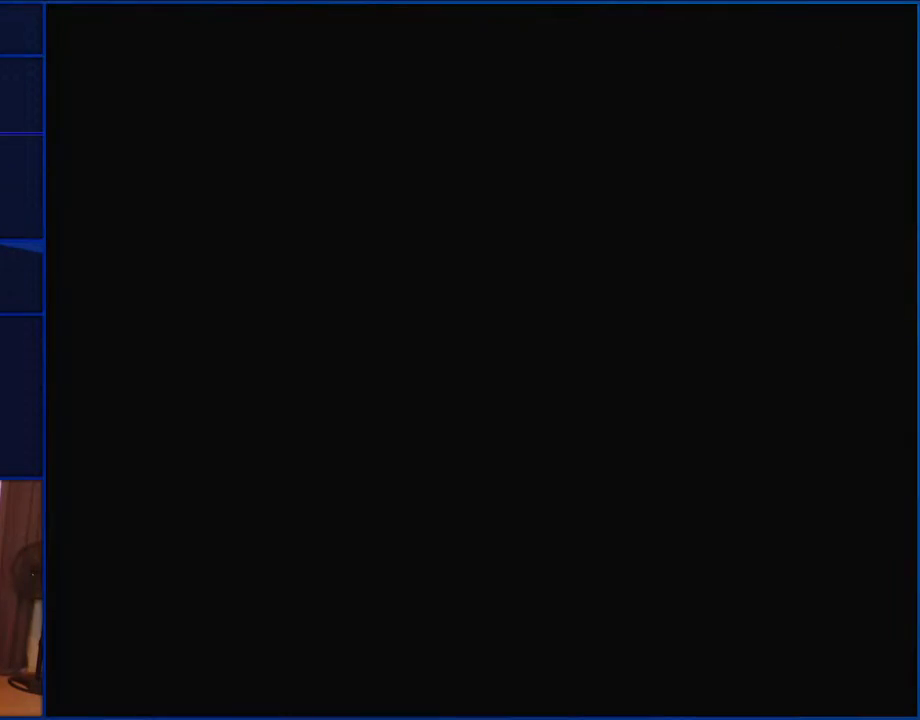
{"buttons": ["Y"], "events": []}
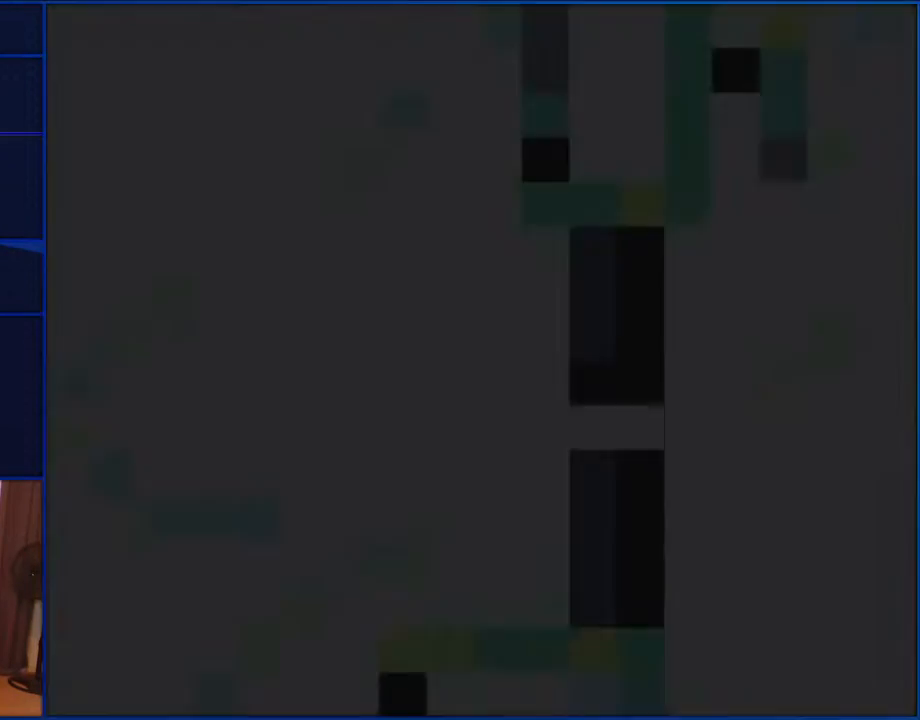
{"buttons": ["B", "Y", "DPAD_RIGHT"], "events": [[350, "B", "down"], [383, "DPAD_RIGHT", "down"]]}
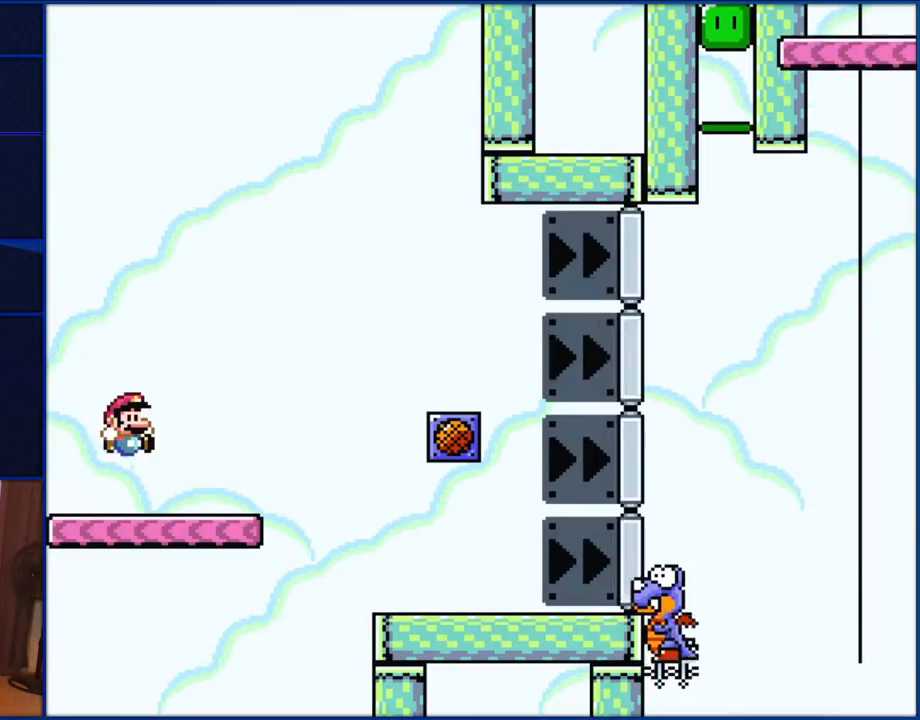
{"buttons": ["B", "Y", "DPAD_RIGHT"], "events": []}
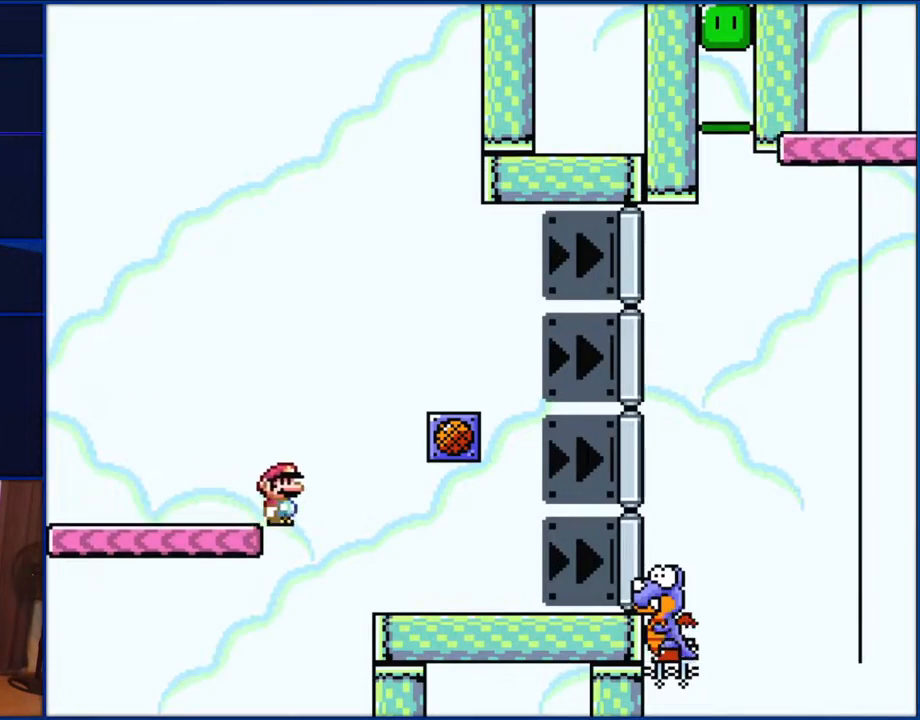
{"buttons": ["Y", "DPAD_RIGHT"], "events": [[500, "B", "up"]]}
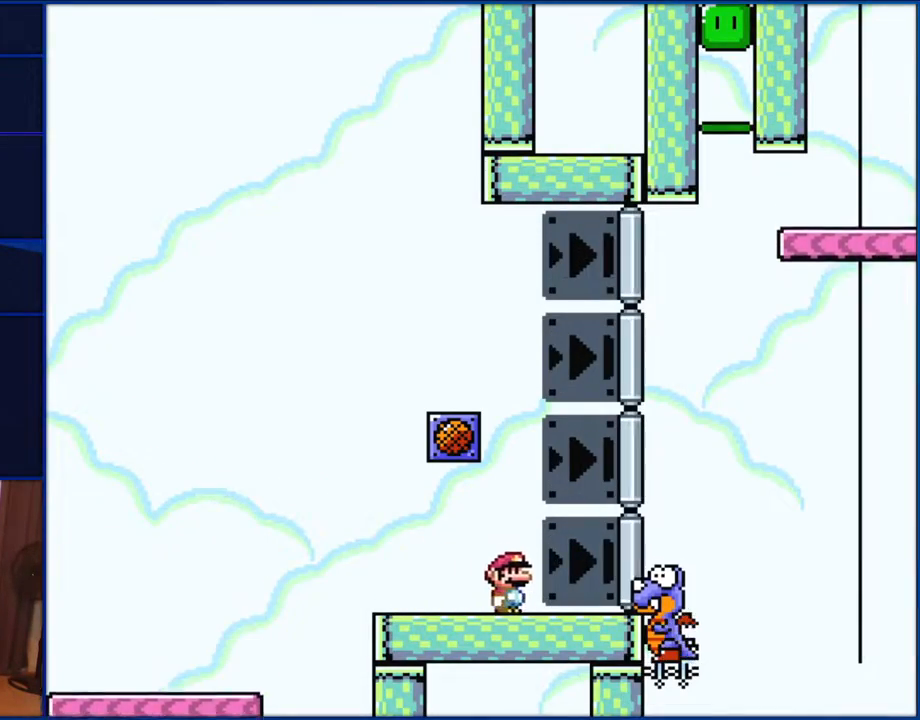
{"buttons": ["B", "Y", "DPAD_RIGHT"], "events": [[233, "B", "down"]]}